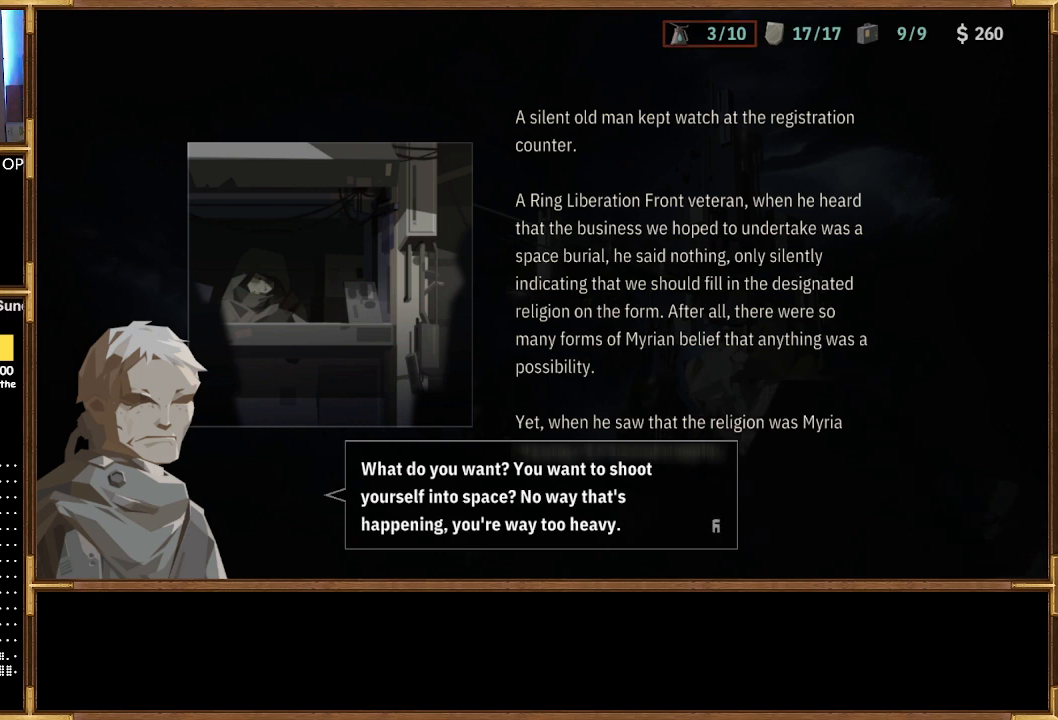
Gameplay with a controller (PlayStation layout); each line is a JSON object with the inputs held at the frame after it. "events" lists button and stick changes between this image and that frame as [ms after this image, input, new state], when the widget could be followed in between.
{"buttons": ["CROSS"], "left_stick": "center", "right_stick": "center", "events": [[433, "CROSS", "down"]]}
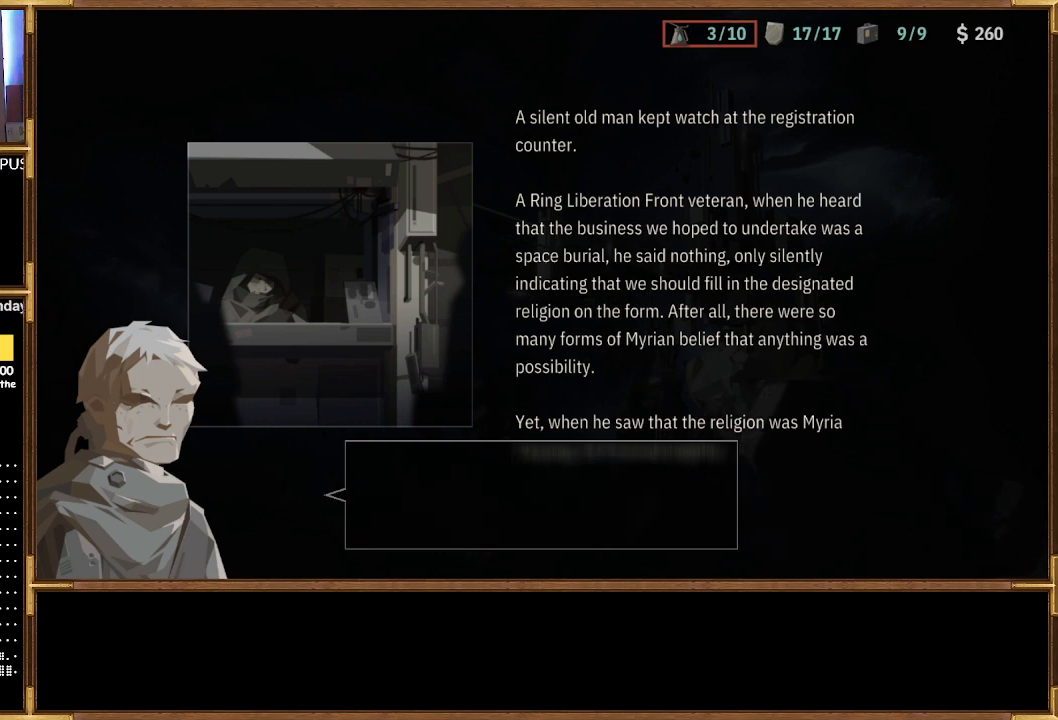
{"buttons": [], "left_stick": "center", "right_stick": "center", "events": [[67, "CROSS", "up"]]}
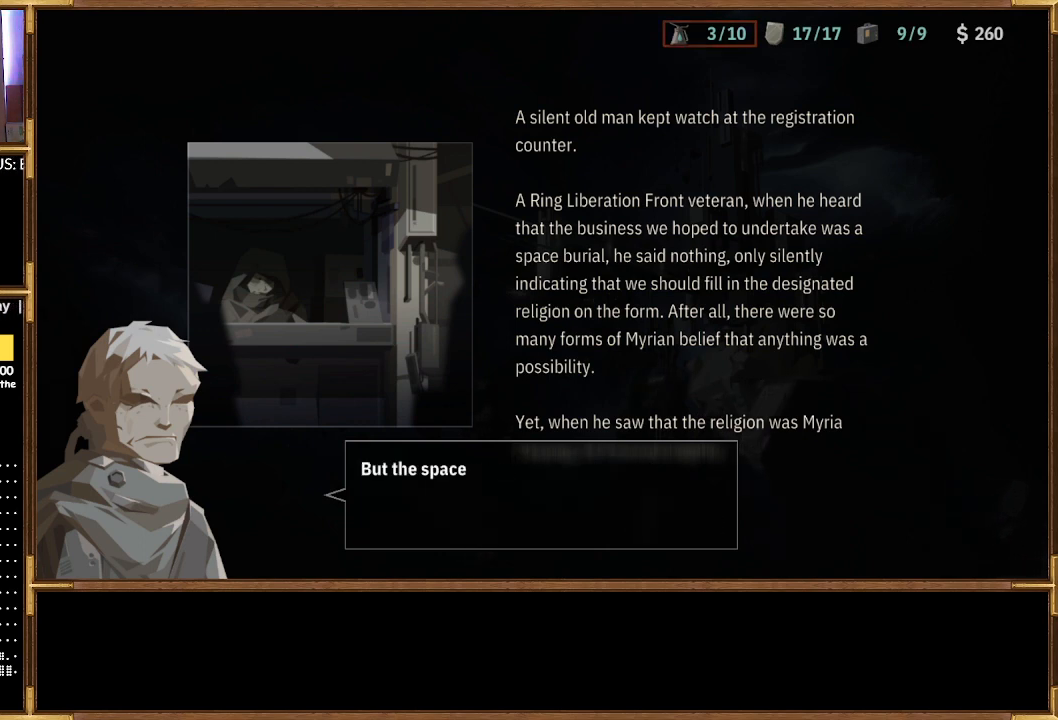
{"buttons": [], "left_stick": "center", "right_stick": "center", "events": []}
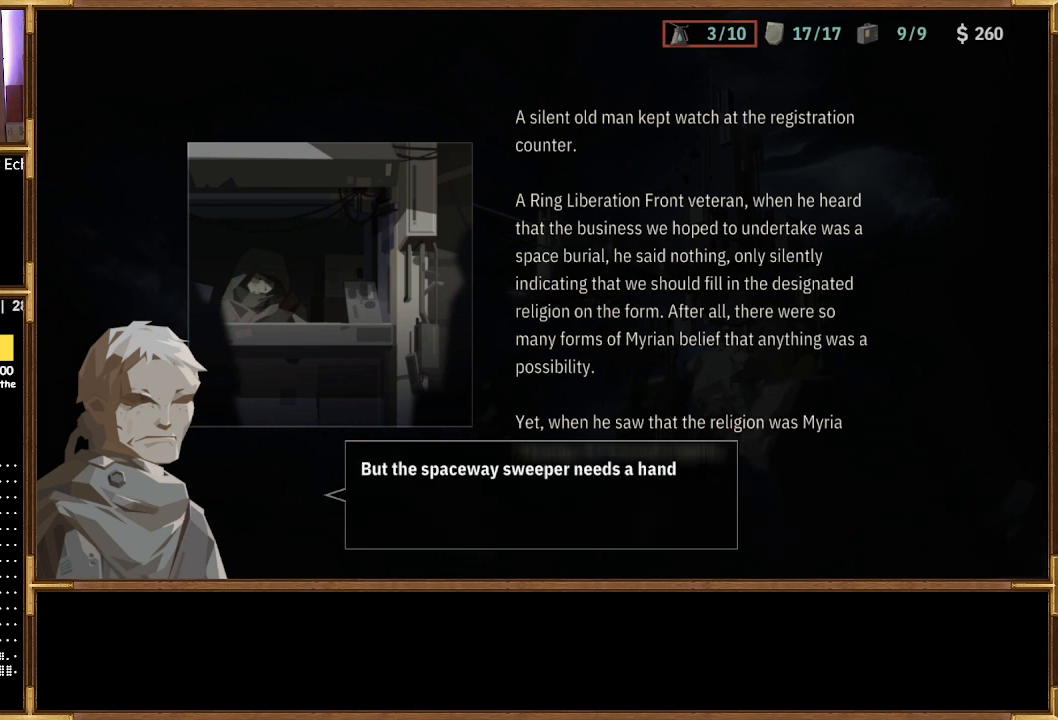
{"buttons": [], "left_stick": "center", "right_stick": "center", "events": []}
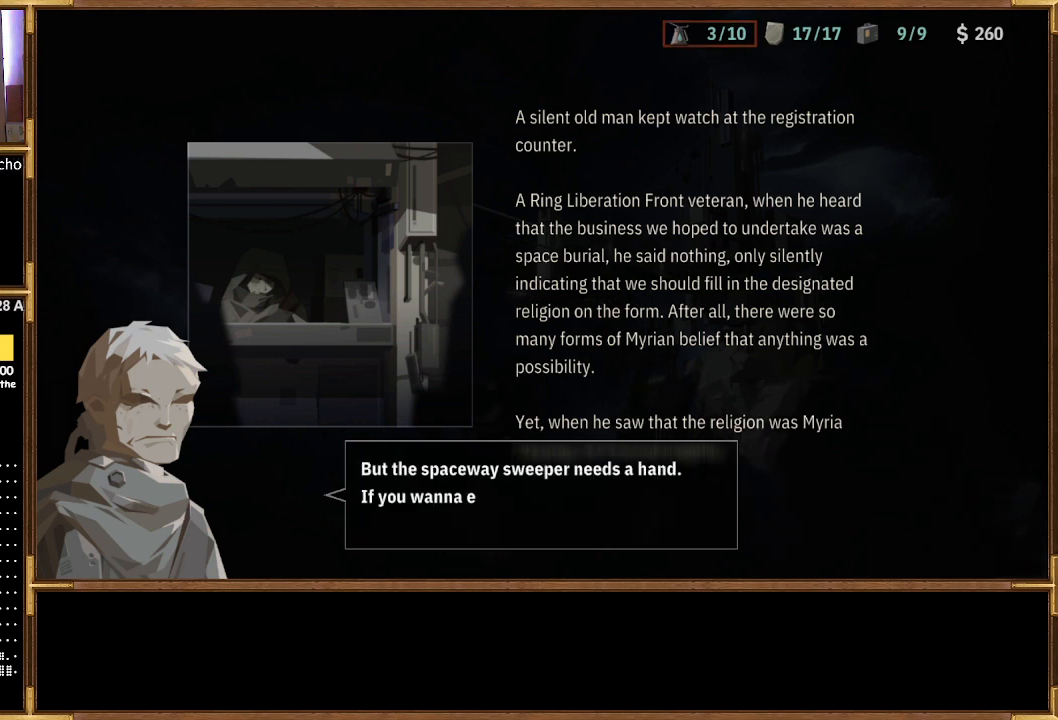
{"buttons": [], "left_stick": "center", "right_stick": "center", "events": []}
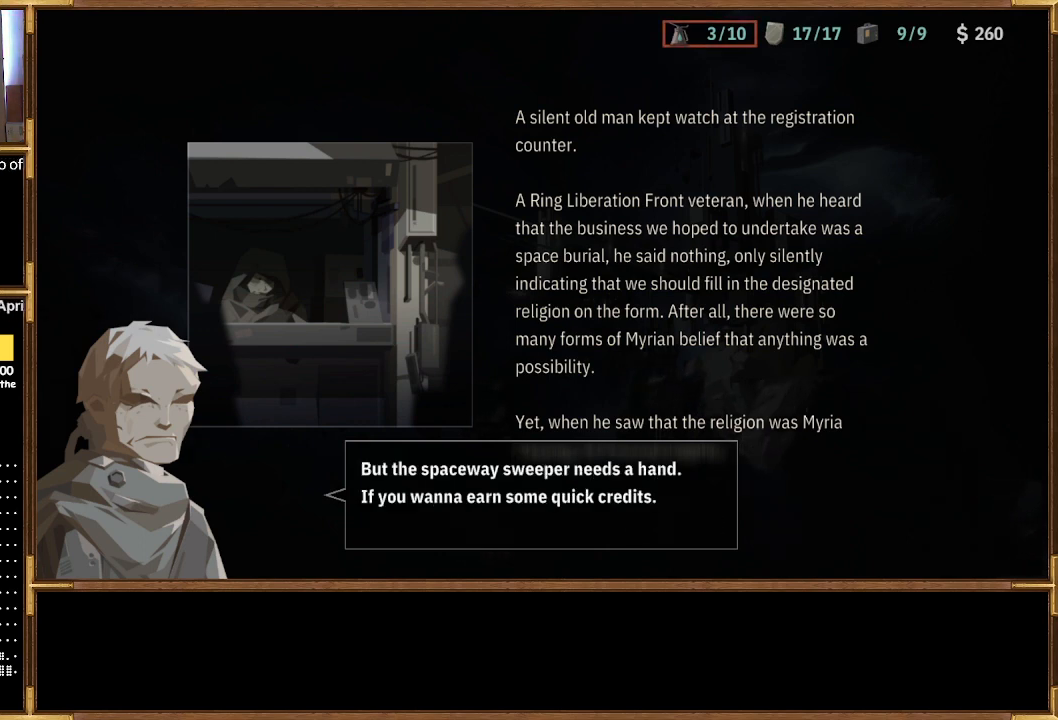
{"buttons": [], "left_stick": "center", "right_stick": "center", "events": []}
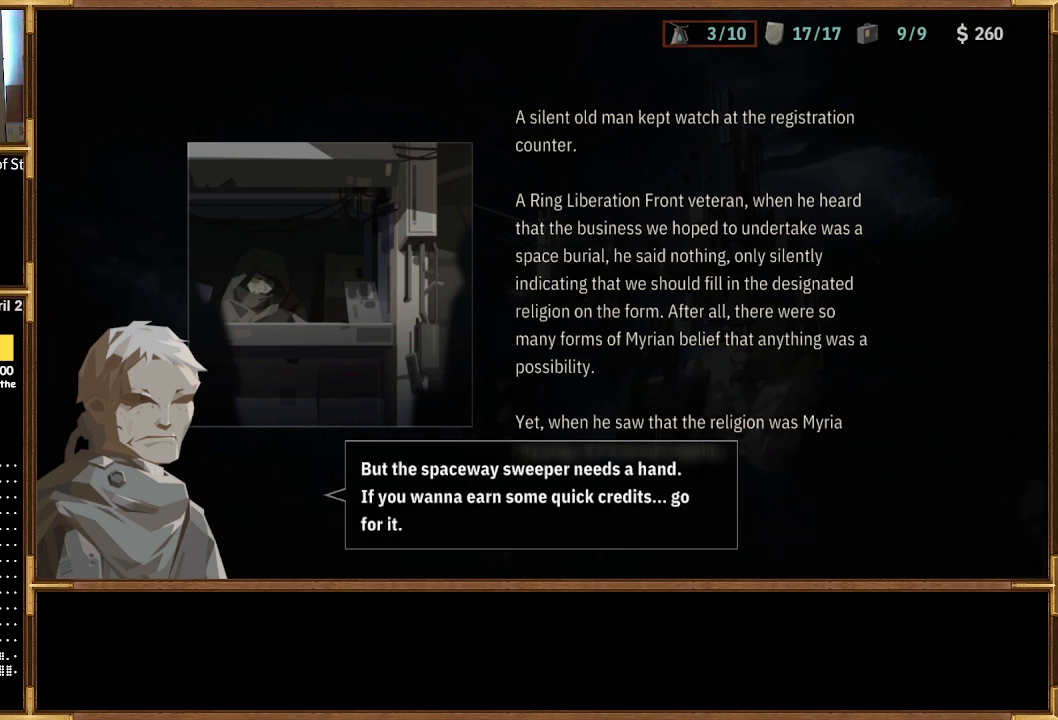
{"buttons": [], "left_stick": "center", "right_stick": "center", "events": []}
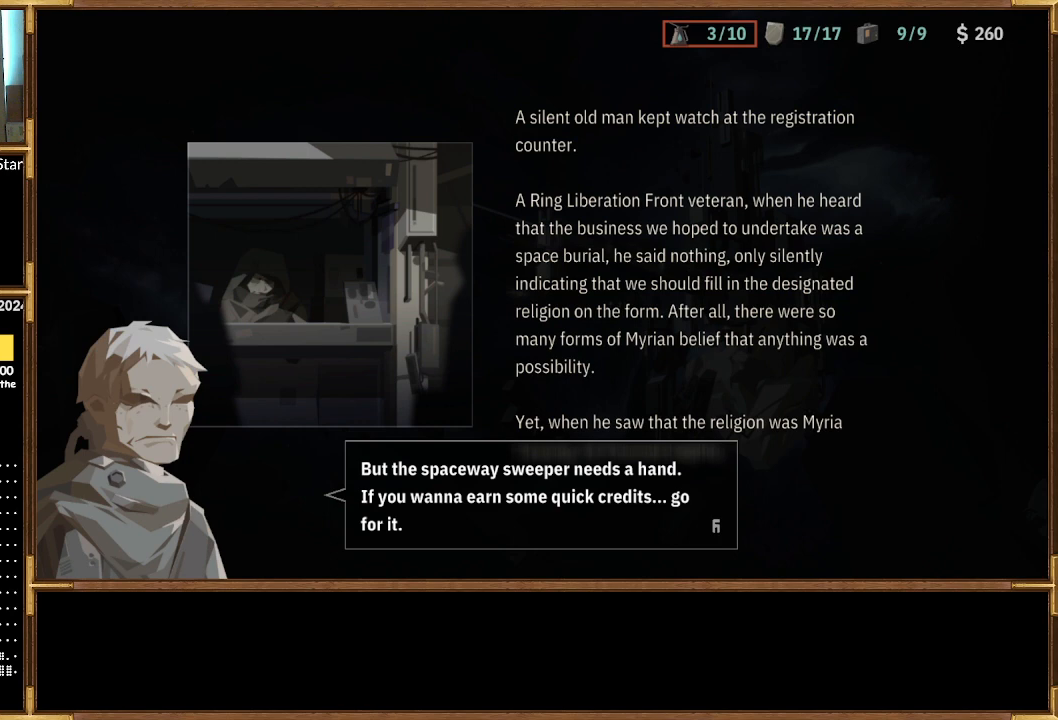
{"buttons": [], "left_stick": "center", "right_stick": "center", "events": []}
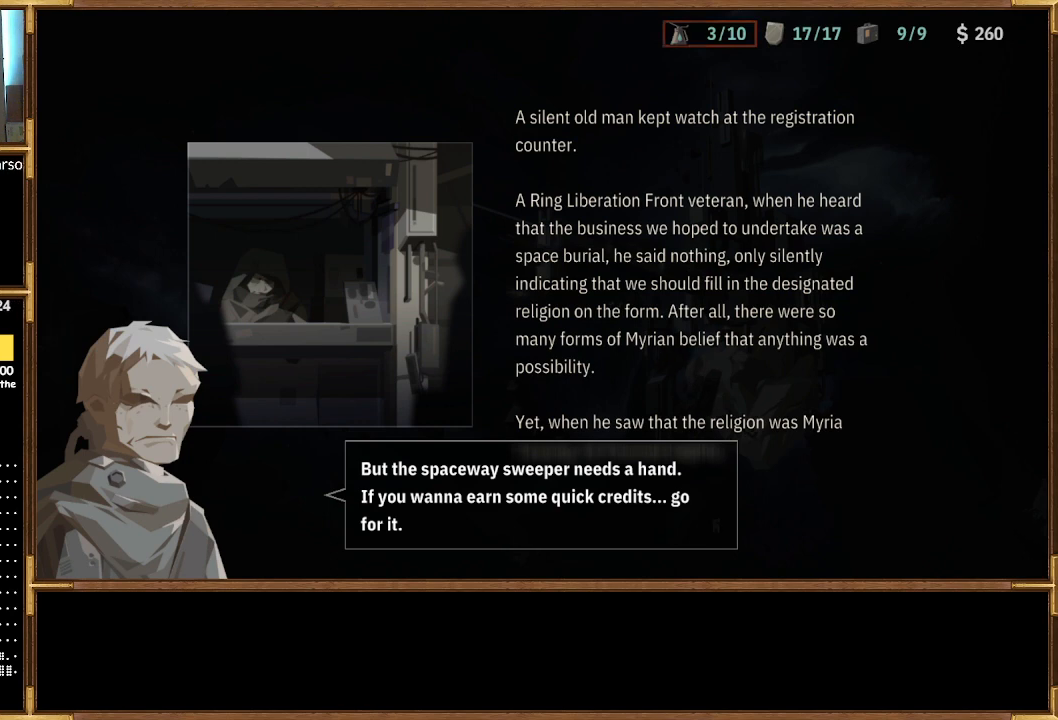
{"buttons": [], "left_stick": "center", "right_stick": "center", "events": []}
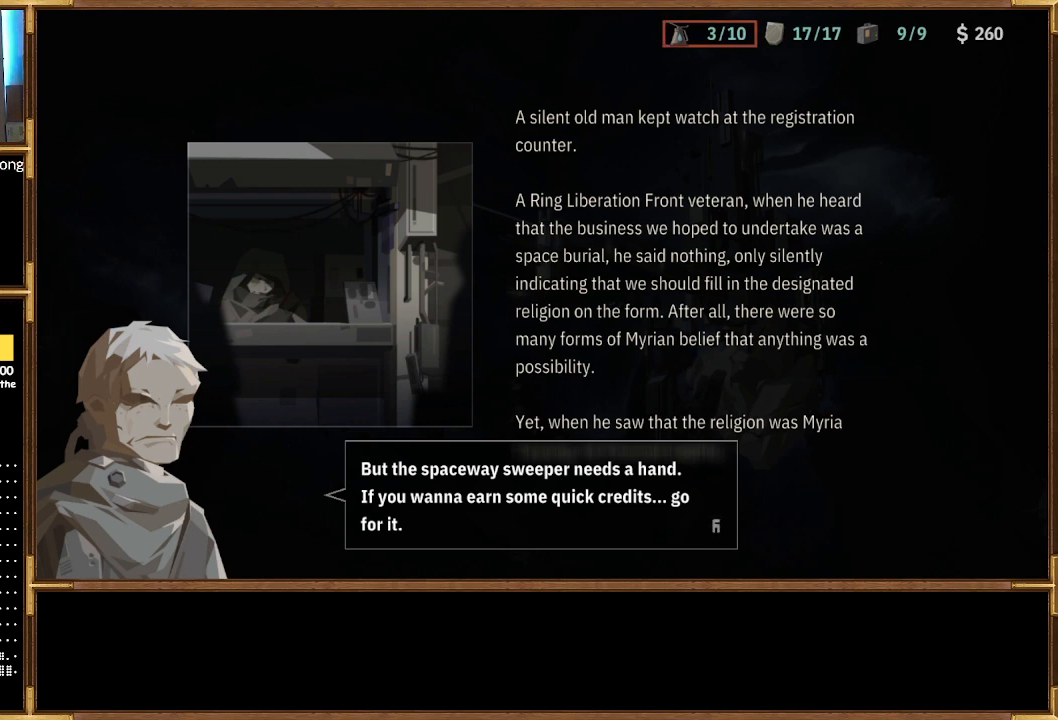
{"buttons": ["CROSS"], "left_stick": "center", "right_stick": "center", "events": [[400, "CROSS", "down"]]}
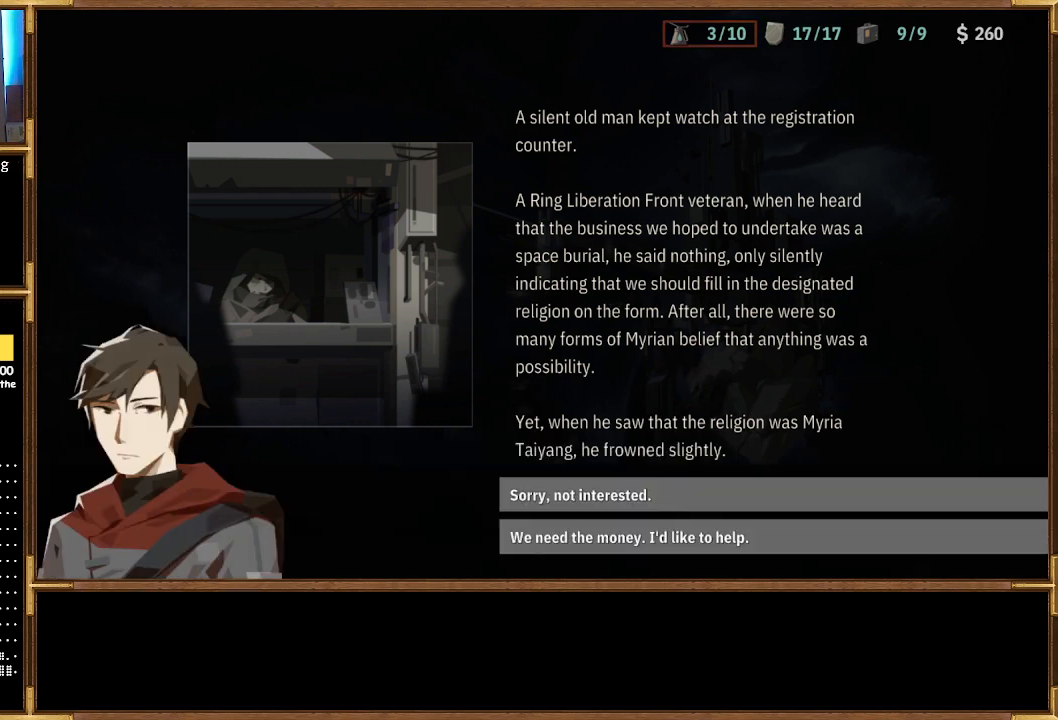
{"buttons": [], "left_stick": "center", "right_stick": "center", "events": [[33, "CROSS", "up"]]}
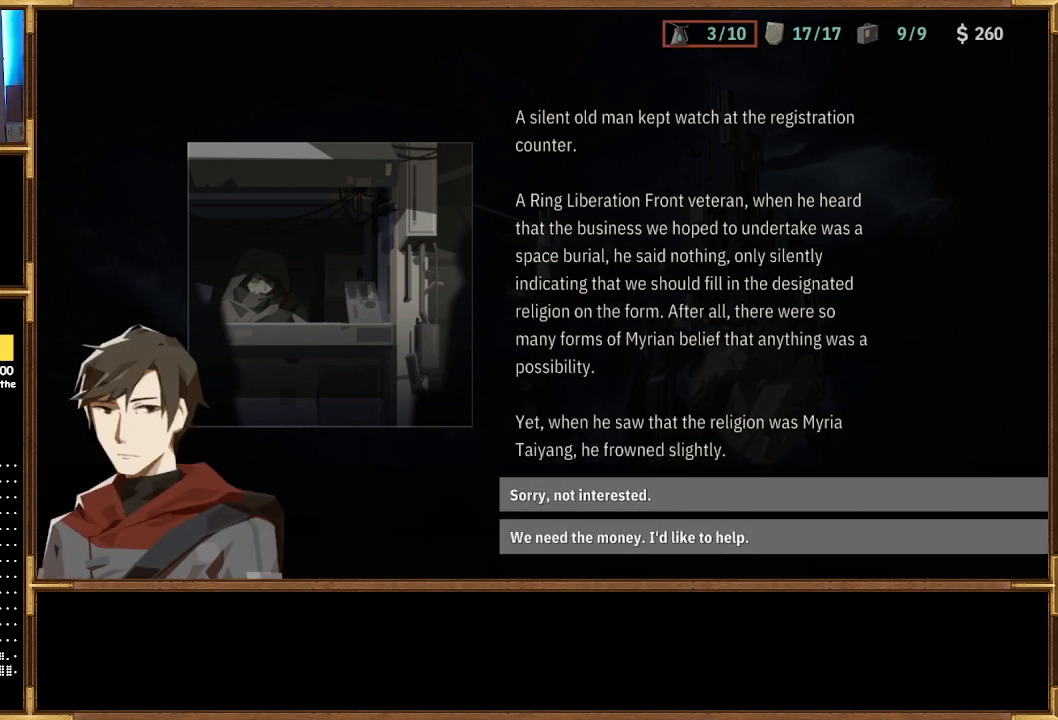
{"buttons": ["DPAD_DOWN"], "left_stick": "center", "right_stick": "center", "events": [[500, "DPAD_DOWN", "down"]]}
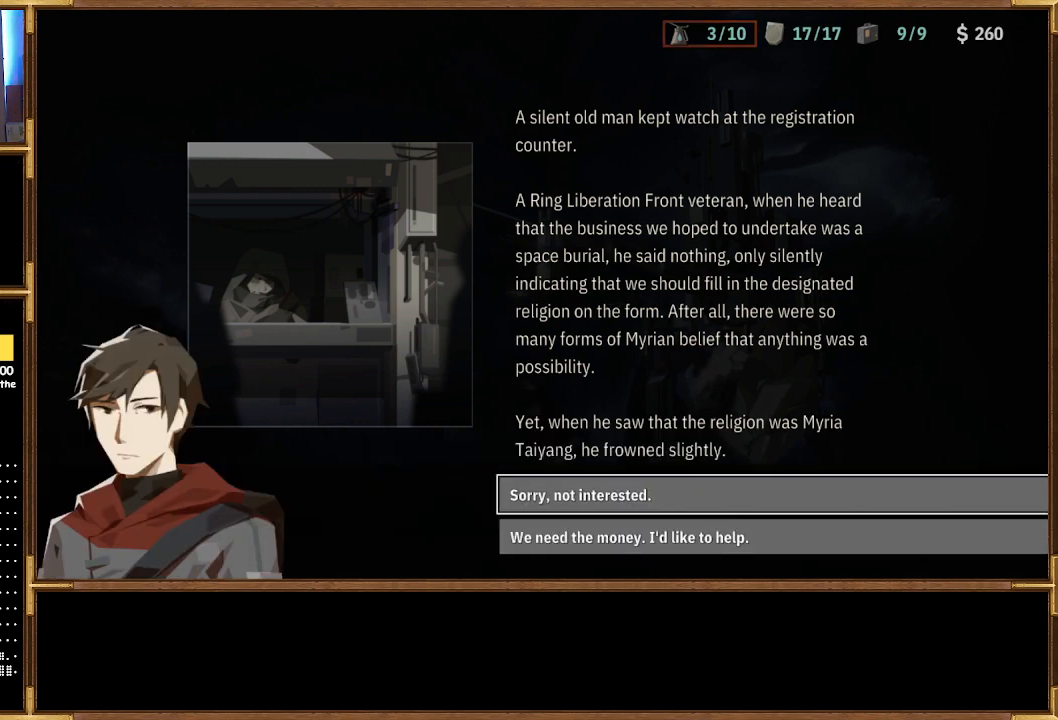
{"buttons": [], "left_stick": "center", "right_stick": "center", "events": [[133, "DPAD_DOWN", "up"]]}
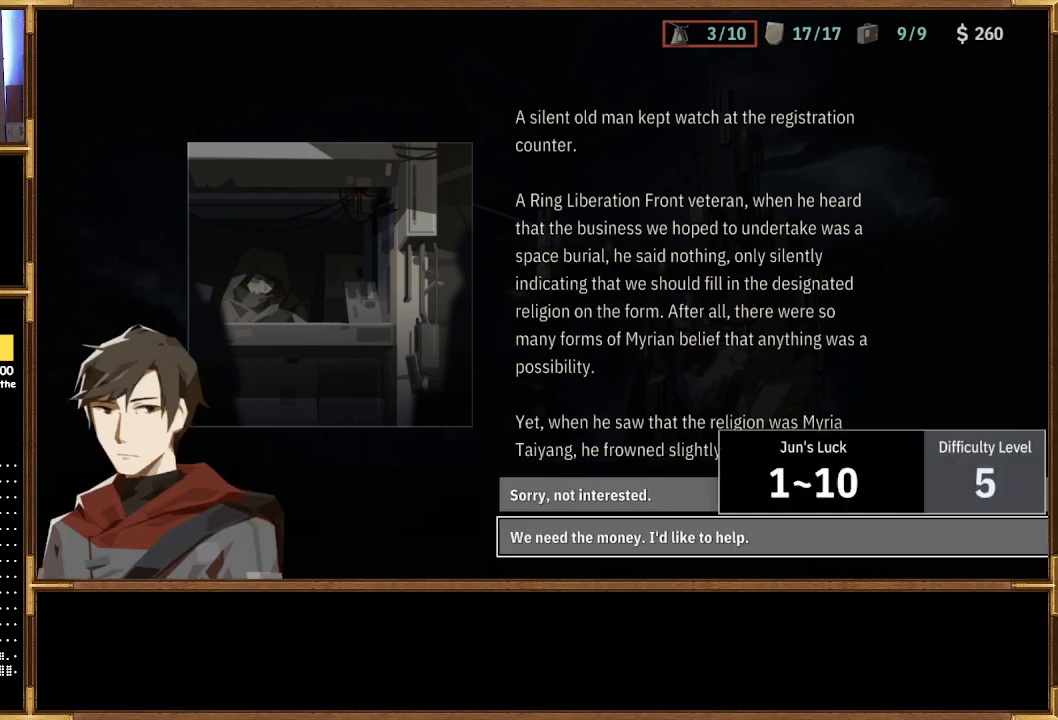
{"buttons": [], "left_stick": "center", "right_stick": "center", "events": []}
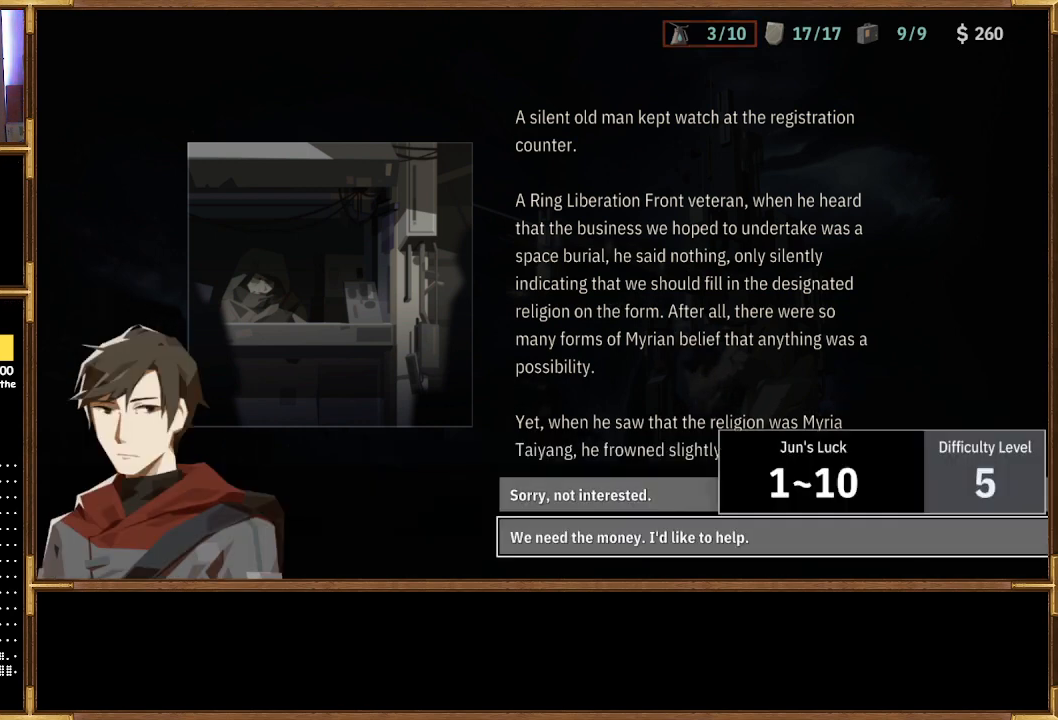
{"buttons": [], "left_stick": "center", "right_stick": "center", "events": []}
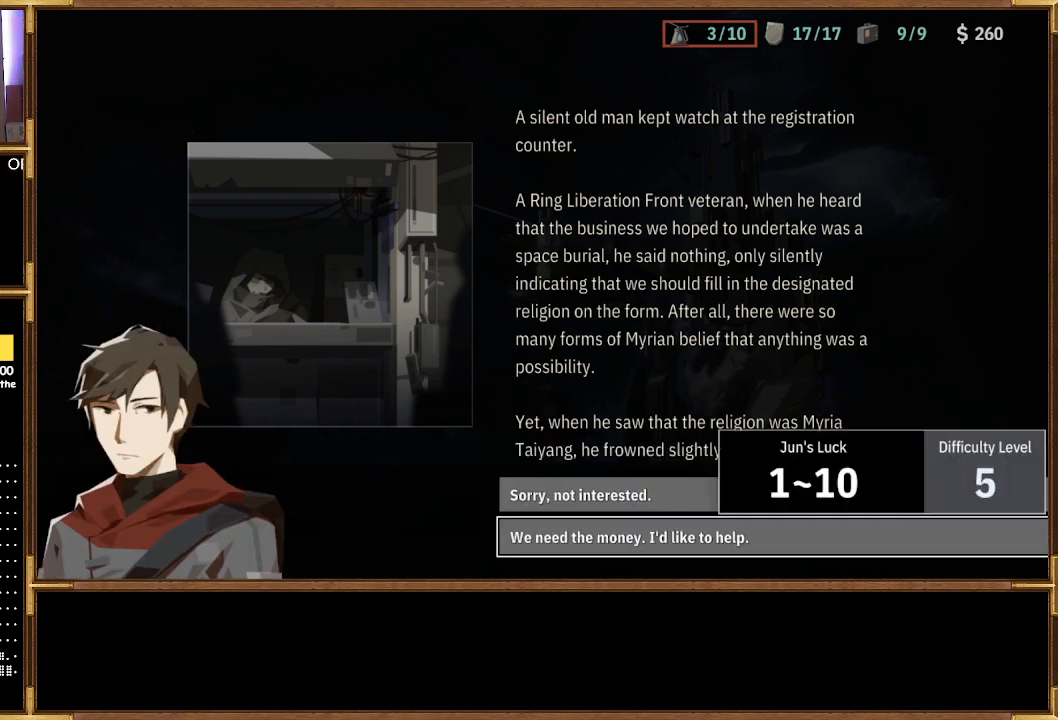
{"buttons": [], "left_stick": "center", "right_stick": "center", "events": []}
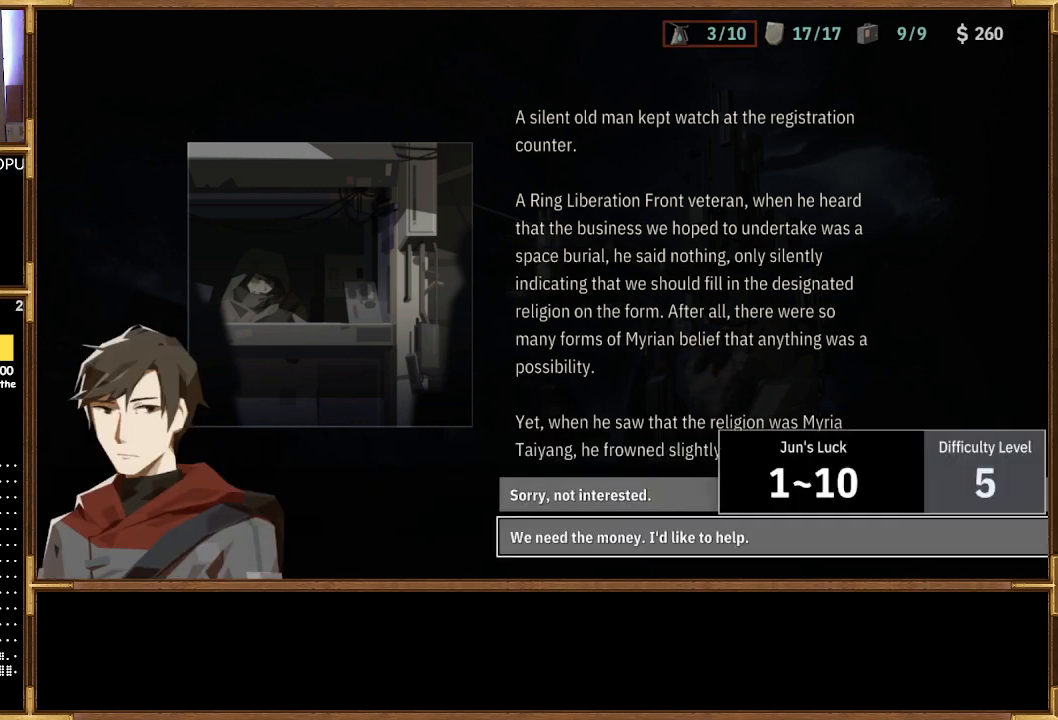
{"buttons": [], "left_stick": "center", "right_stick": "center", "events": []}
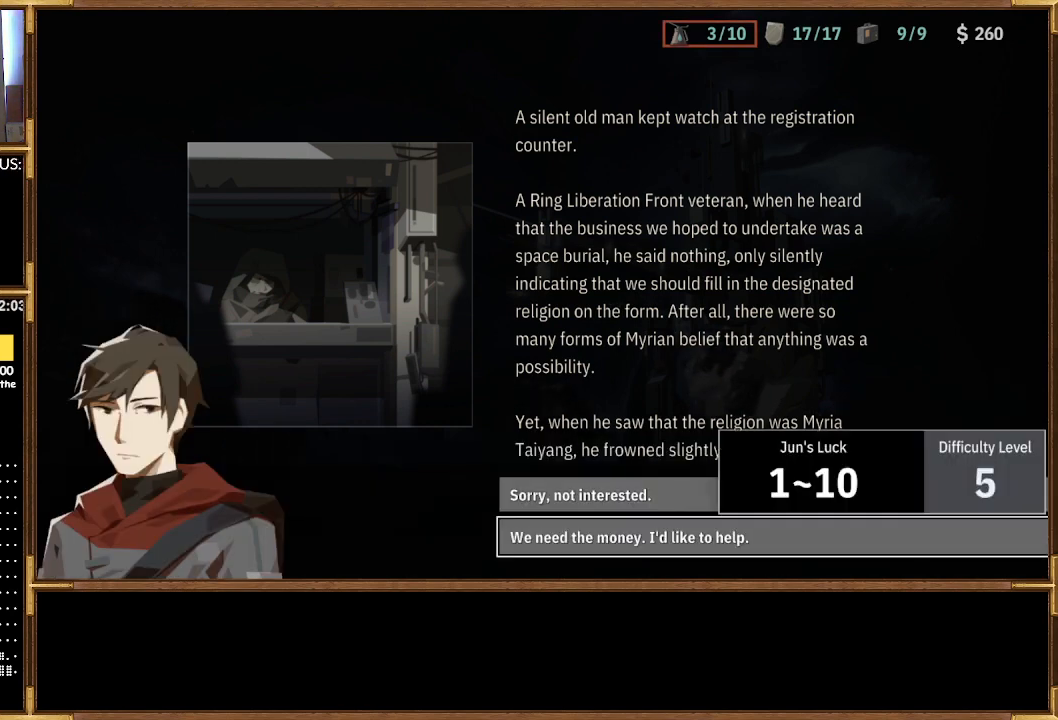
{"buttons": ["CROSS"], "left_stick": "center", "right_stick": "center", "events": [[467, "CROSS", "down"]]}
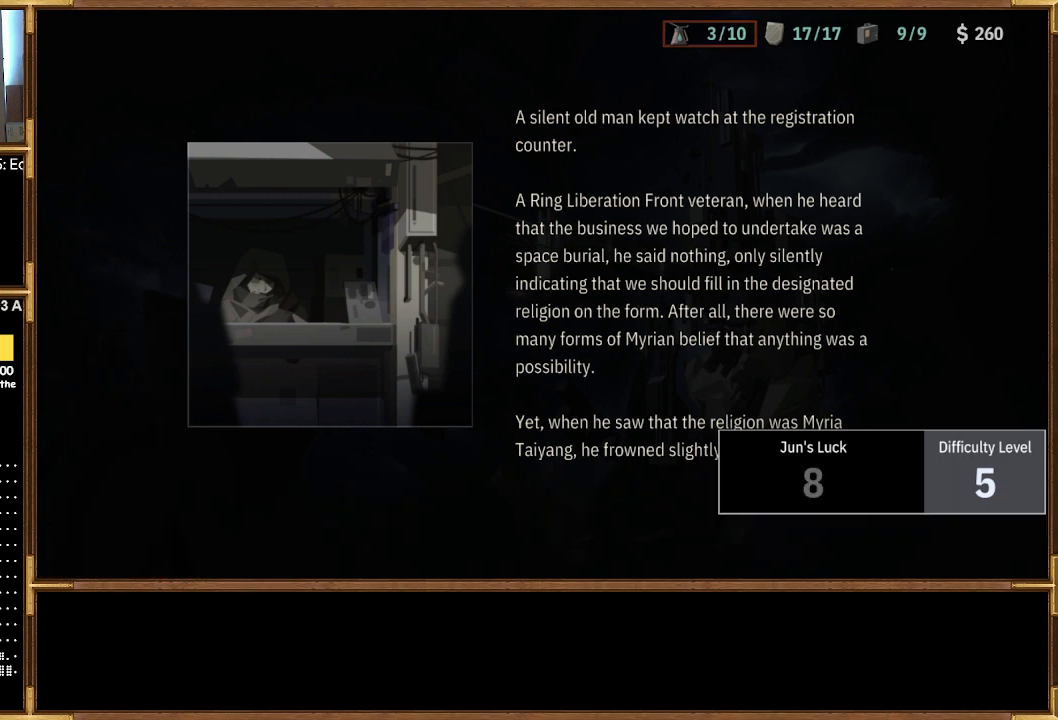
{"buttons": [], "left_stick": "center", "right_stick": "center", "events": [[100, "CROSS", "up"]]}